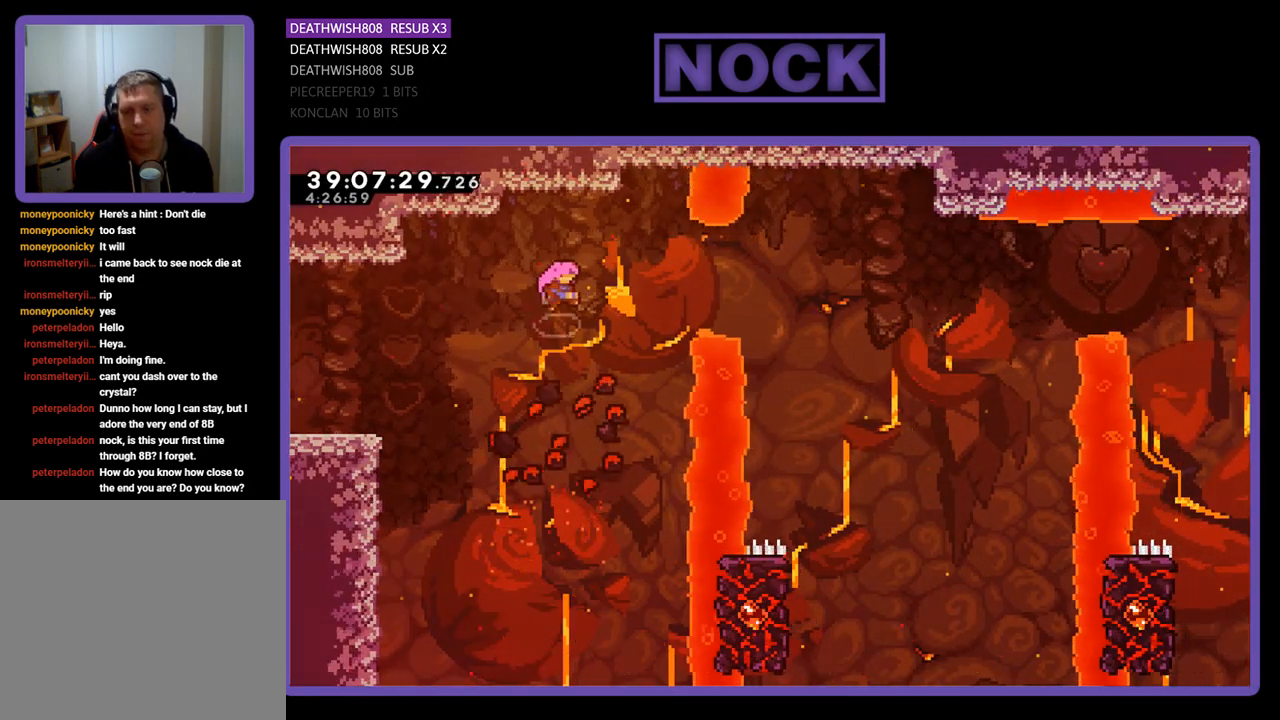
Gameplay with a controller (PlayStation layout); each line is a JSON object with the inputs held at the frame after it. "events" lists button and stick changes between this image and that frame as [ms after this image, input, new state], when the widget could be followed in between. Not read: left_stick right_stick.
{"buttons": ["R2", "DPAD_RIGHT"], "events": [[67, "CROSS", "up"], [67, "DPAD_UP", "up"], [100, "CIRCLE", "down"], [433, "CIRCLE", "up"]]}
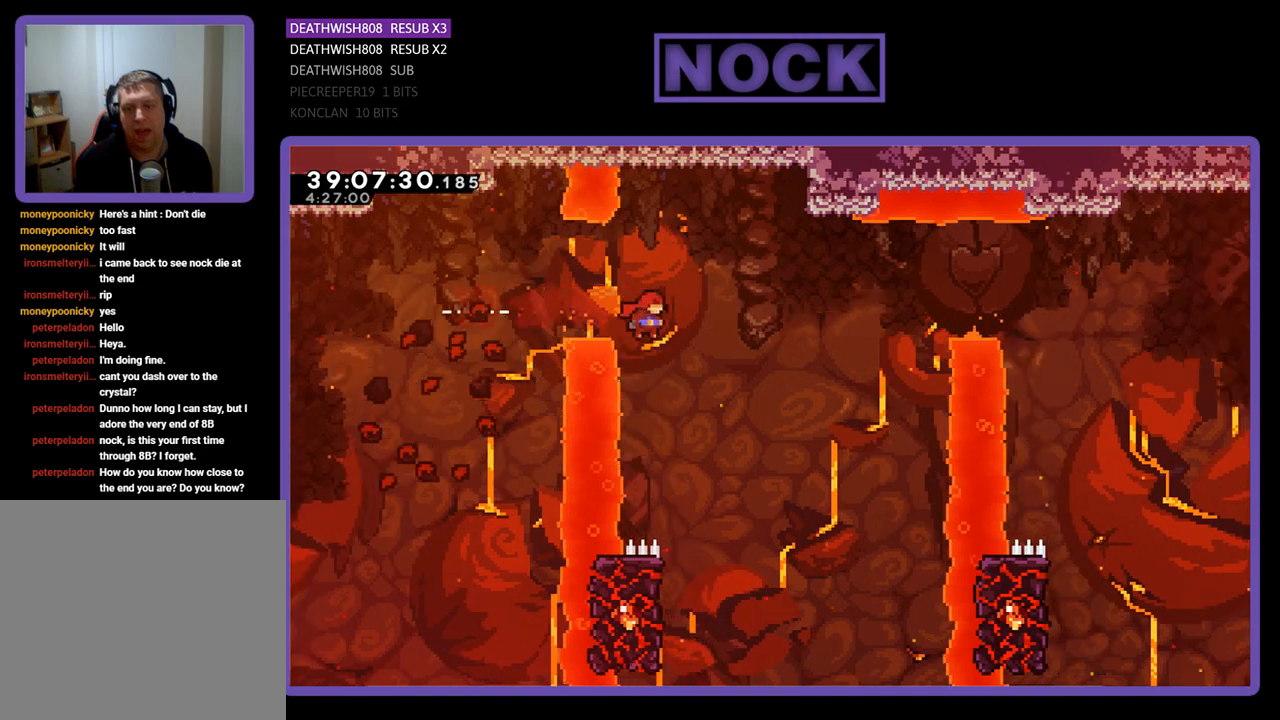
{"buttons": ["R2", "DPAD_LEFT"], "events": [[200, "DPAD_RIGHT", "up"], [400, "DPAD_LEFT", "down"]]}
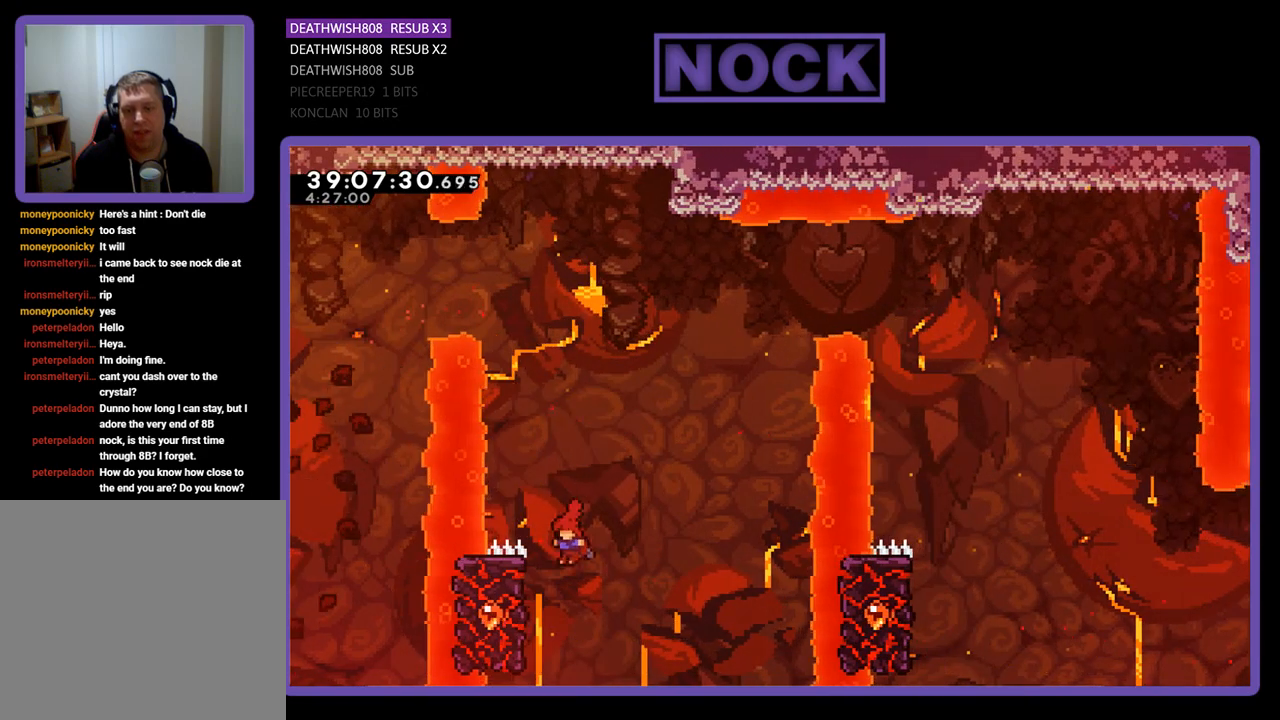
{"buttons": ["R2", "DPAD_UP"], "events": [[100, "DPAD_UP", "down"], [433, "DPAD_LEFT", "up"]]}
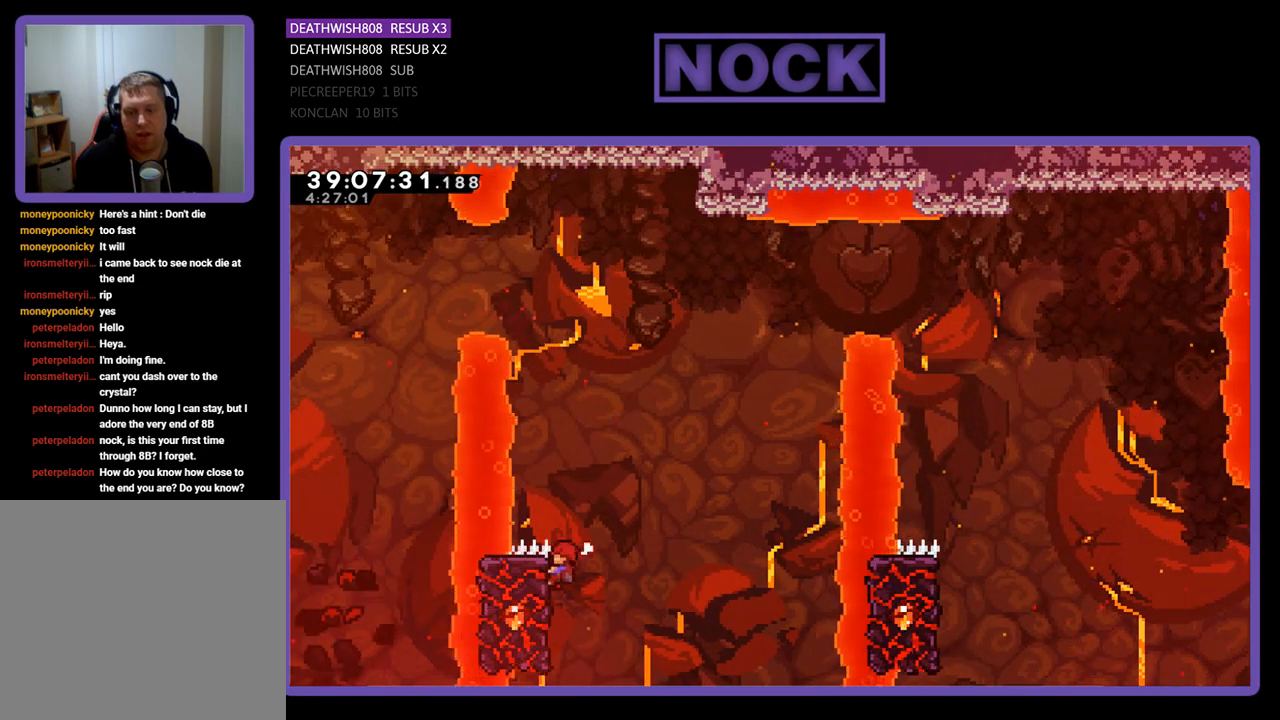
{"buttons": ["CROSS", "R2", "DPAD_UP", "DPAD_RIGHT"], "events": [[167, "DPAD_RIGHT", "down"], [200, "CROSS", "down"]]}
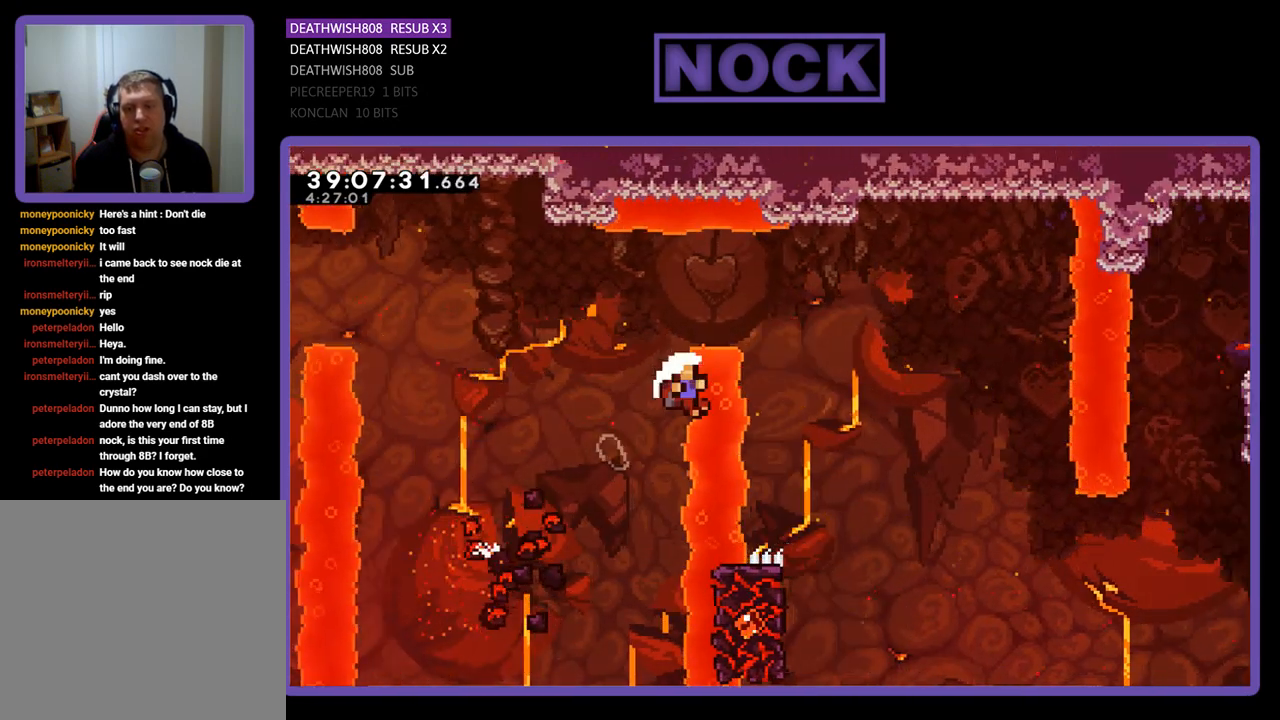
{"buttons": [], "events": [[133, "R2", "up"], [200, "DPAD_RIGHT", "up"], [267, "CROSS", "up"], [267, "DPAD_UP", "up"]]}
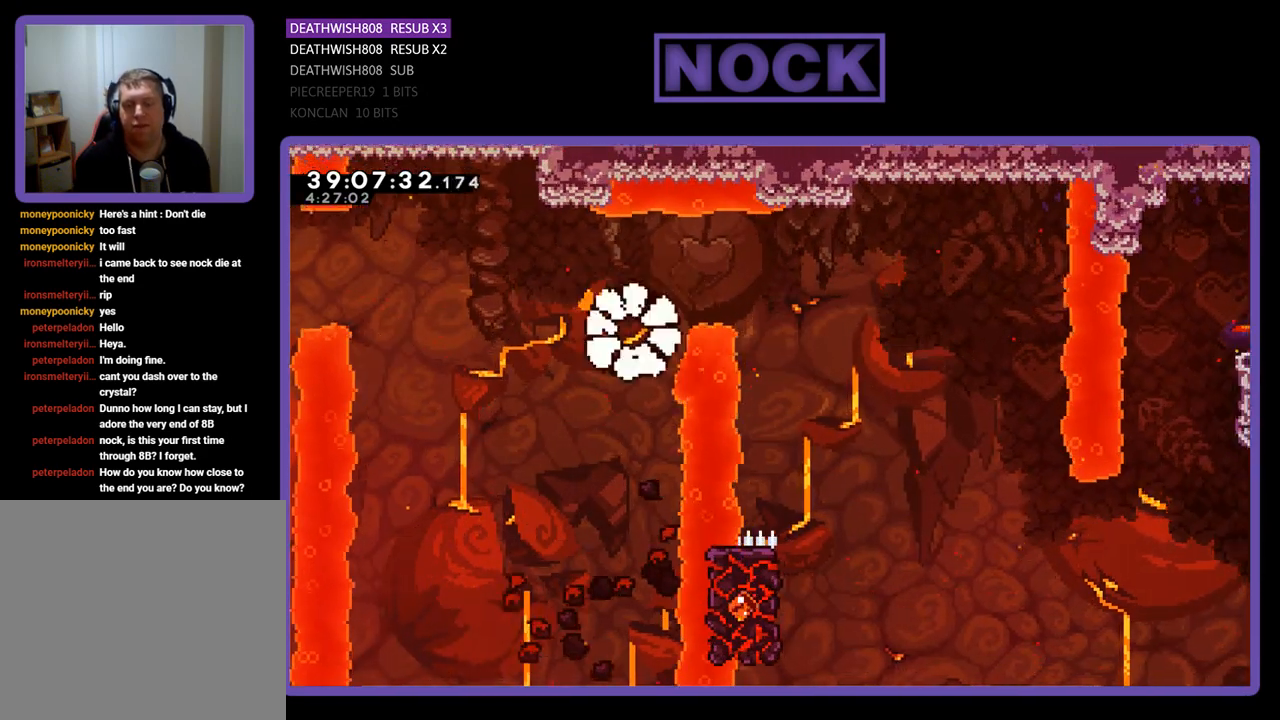
{"buttons": [], "events": []}
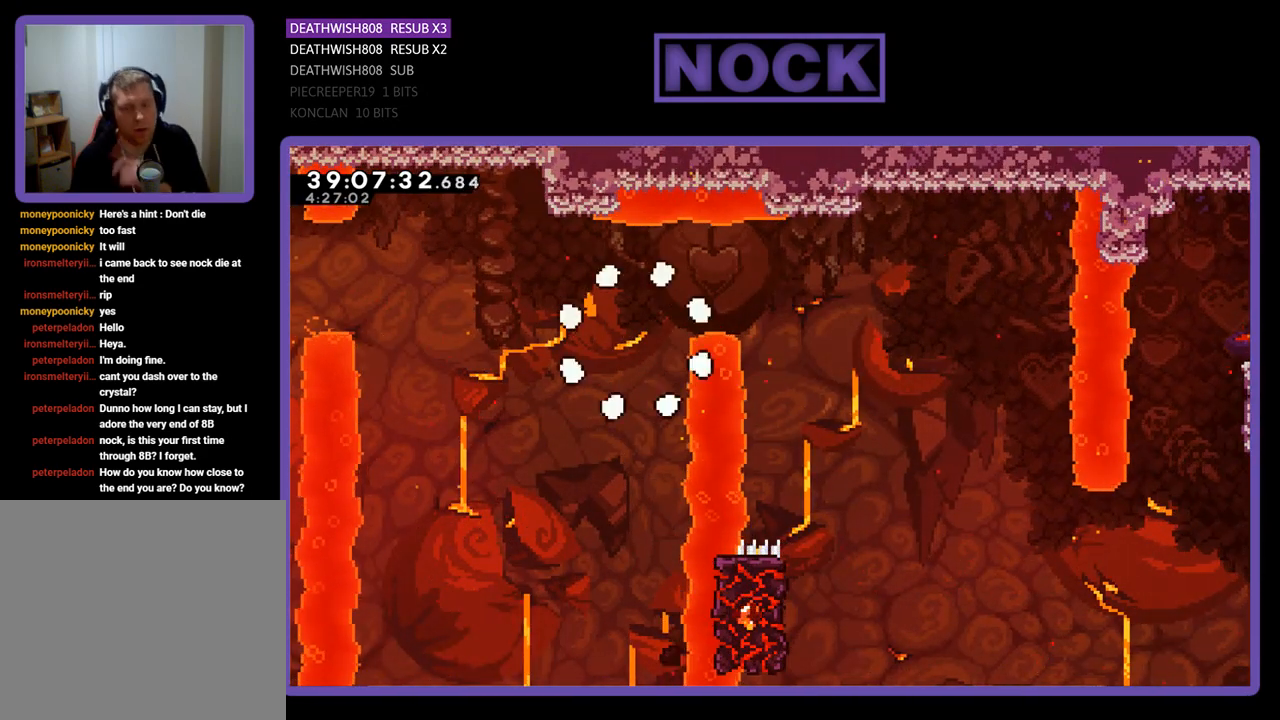
{"buttons": [], "events": []}
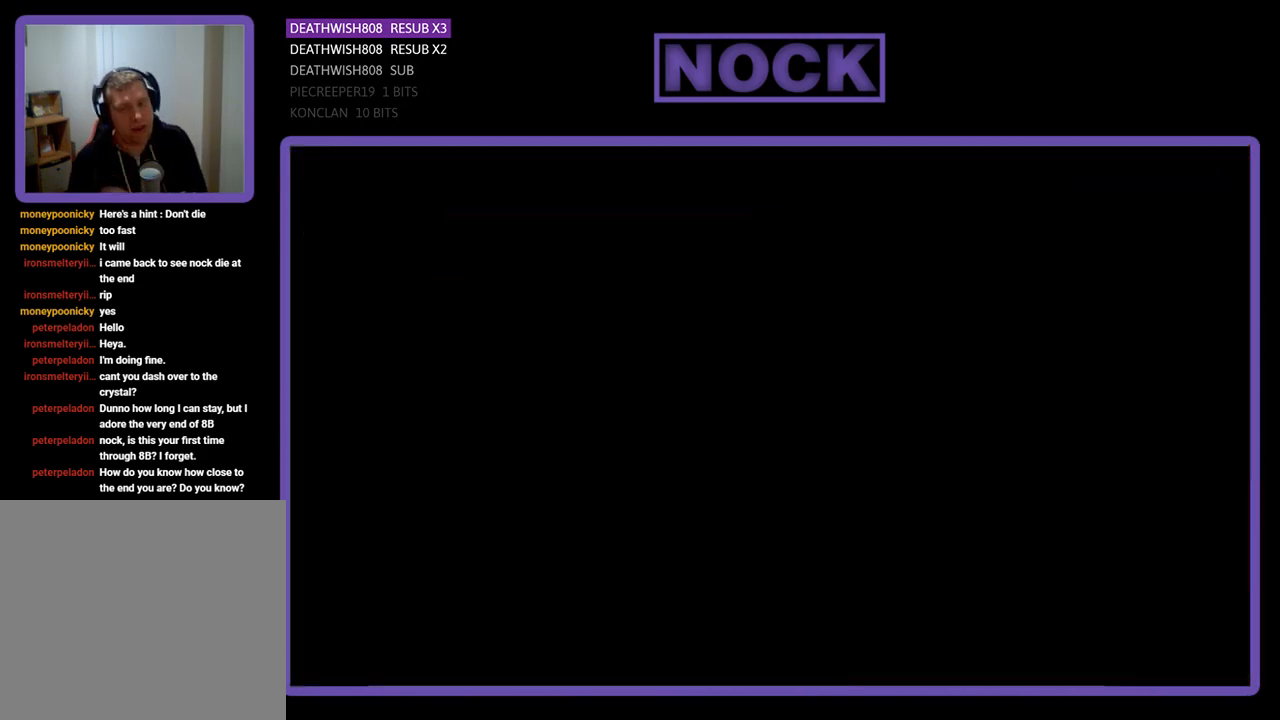
{"buttons": ["R2", "DPAD_RIGHT"], "events": [[467, "DPAD_RIGHT", "down"], [500, "R2", "down"]]}
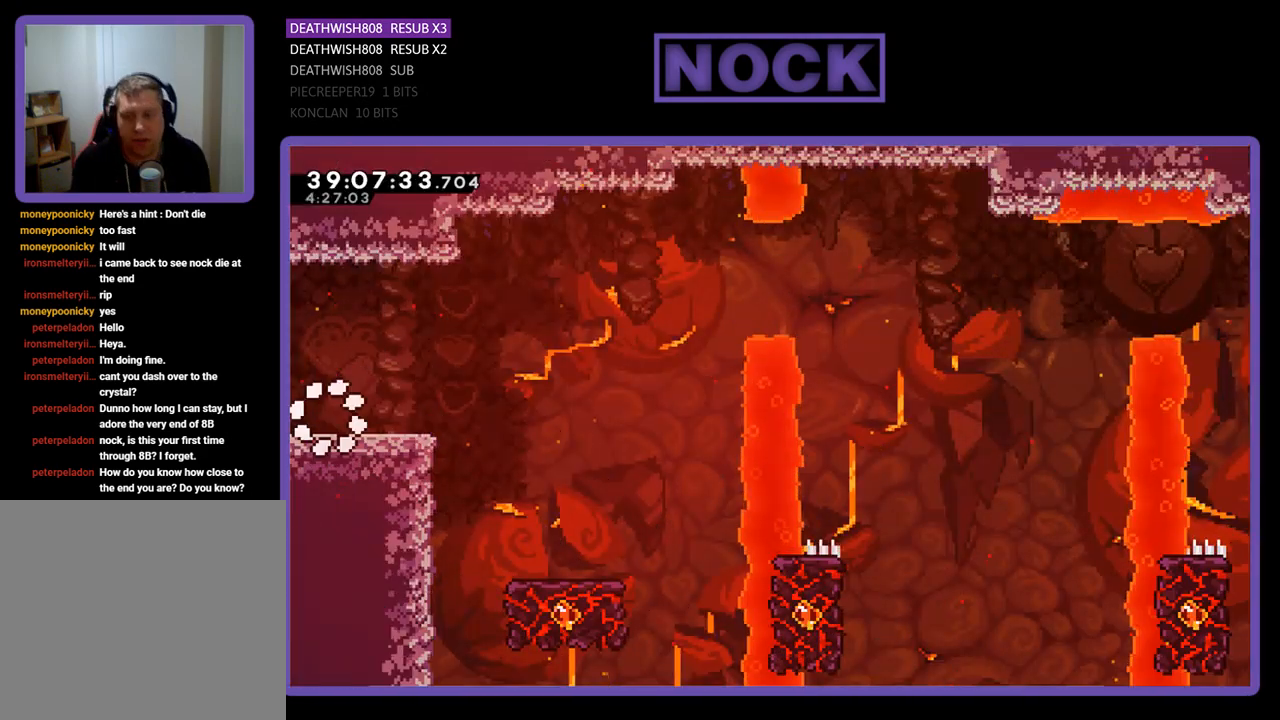
{"buttons": ["R2", "DPAD_RIGHT"], "events": []}
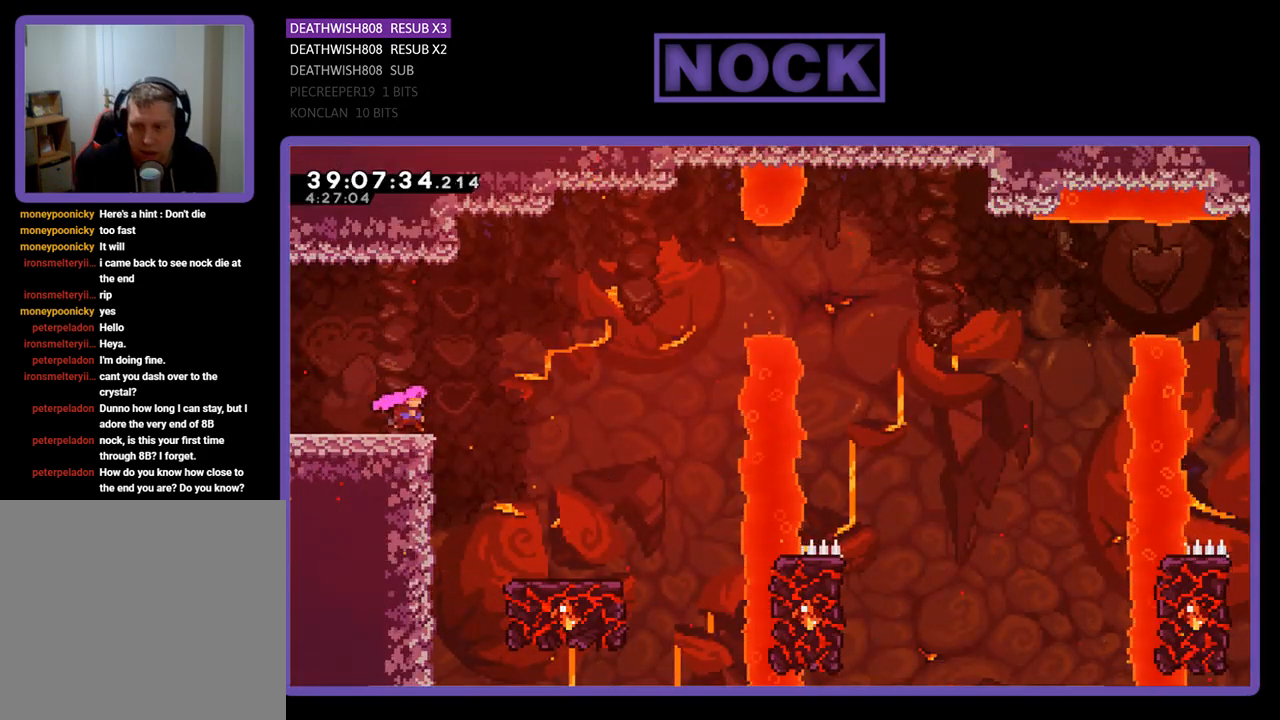
{"buttons": ["R2", "DPAD_RIGHT"], "events": [[33, "CROSS", "down"], [267, "CROSS", "up"]]}
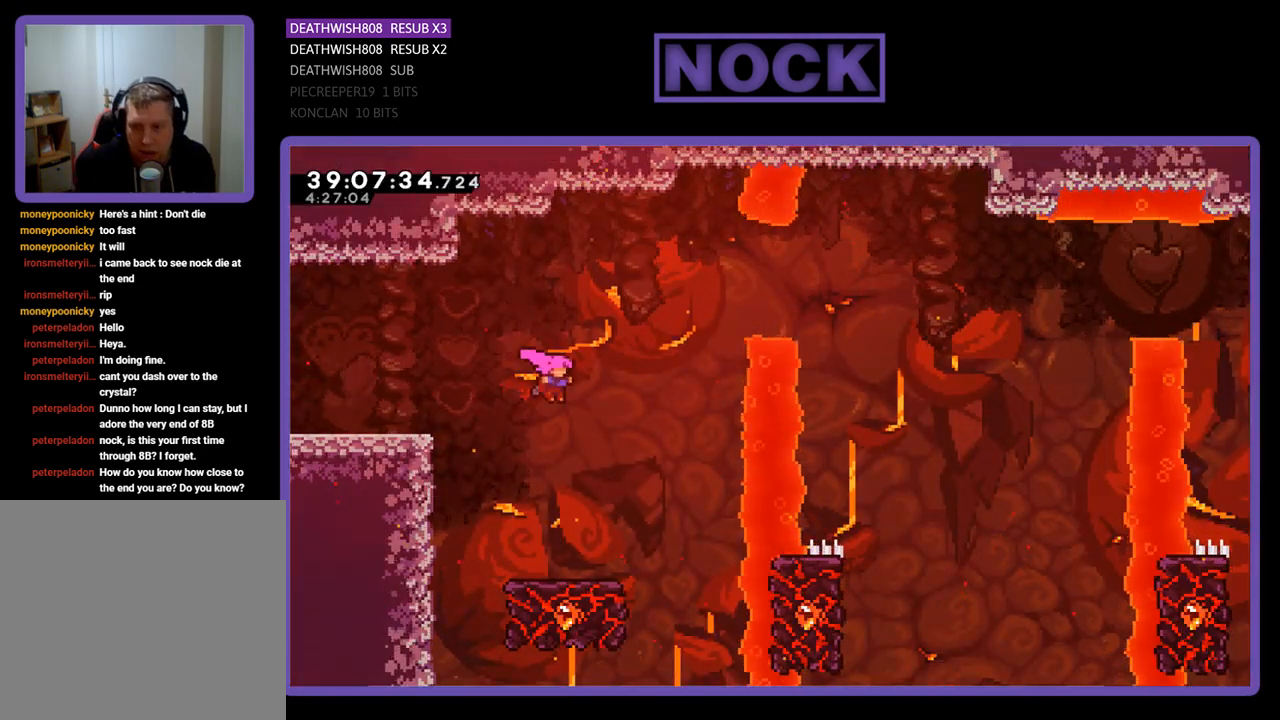
{"buttons": ["R2"], "events": [[133, "DPAD_RIGHT", "up"]]}
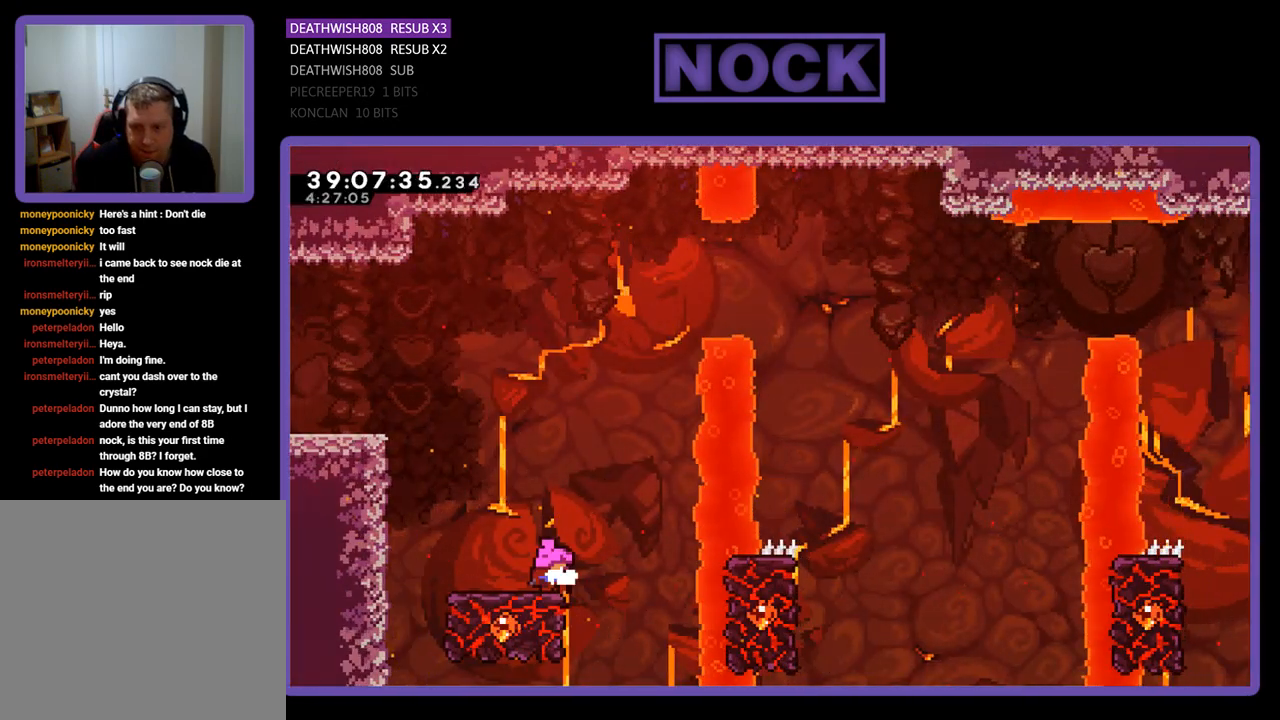
{"buttons": ["CROSS", "R2", "DPAD_UP"], "events": [[200, "DPAD_UP", "down"], [367, "CROSS", "down"]]}
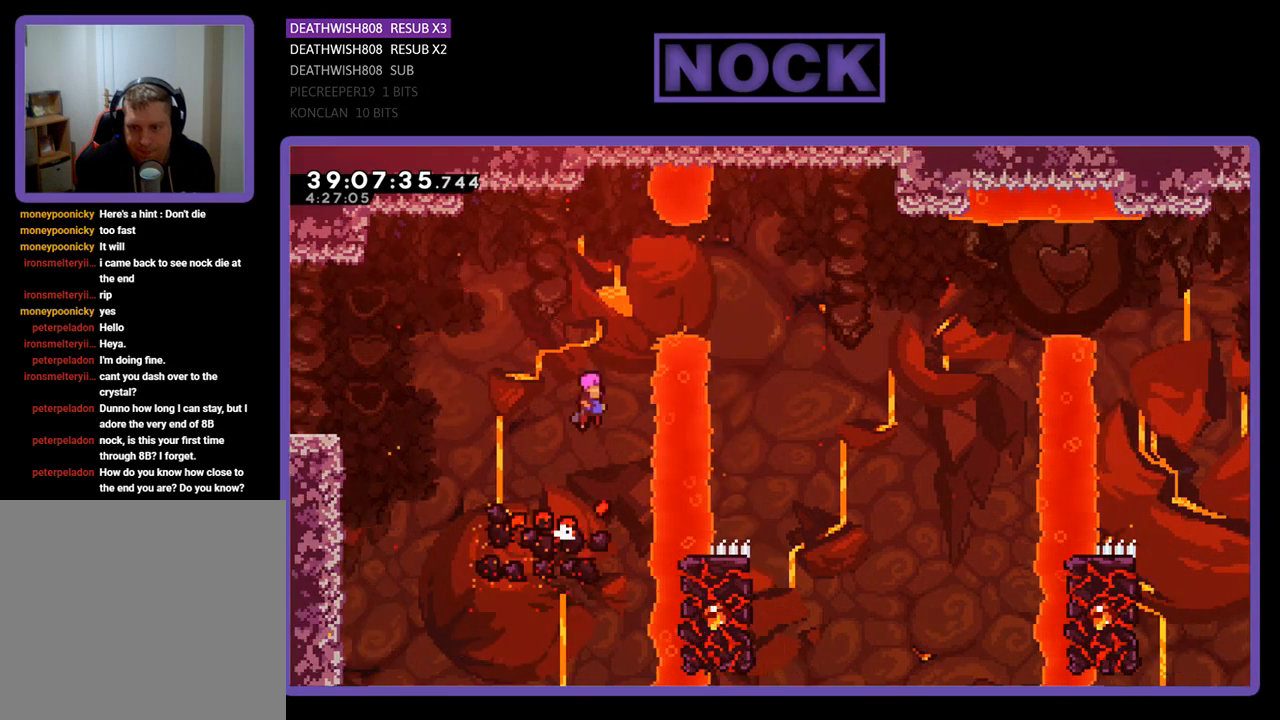
{"buttons": ["CIRCLE", "R2", "DPAD_RIGHT"], "events": [[300, "CROSS", "up"], [300, "DPAD_RIGHT", "down"], [367, "DPAD_UP", "up"], [433, "CIRCLE", "down"]]}
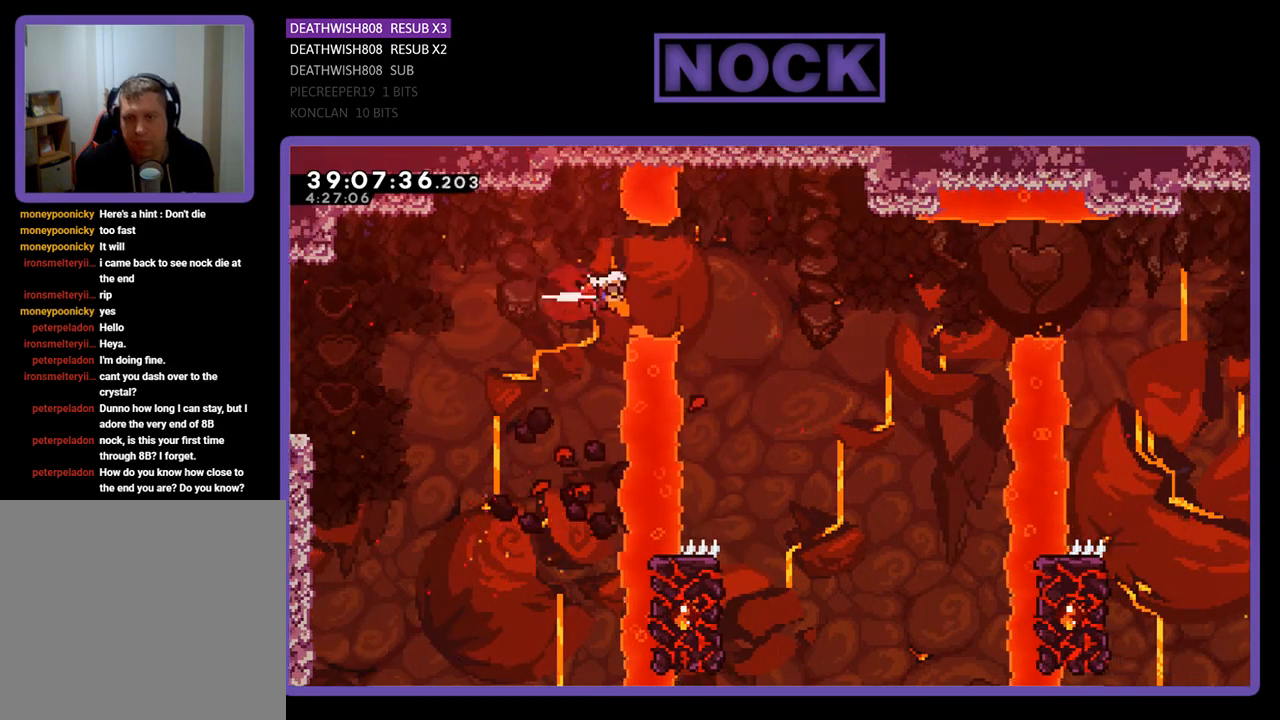
{"buttons": ["R2"], "events": [[133, "CIRCLE", "up"], [333, "DPAD_RIGHT", "up"]]}
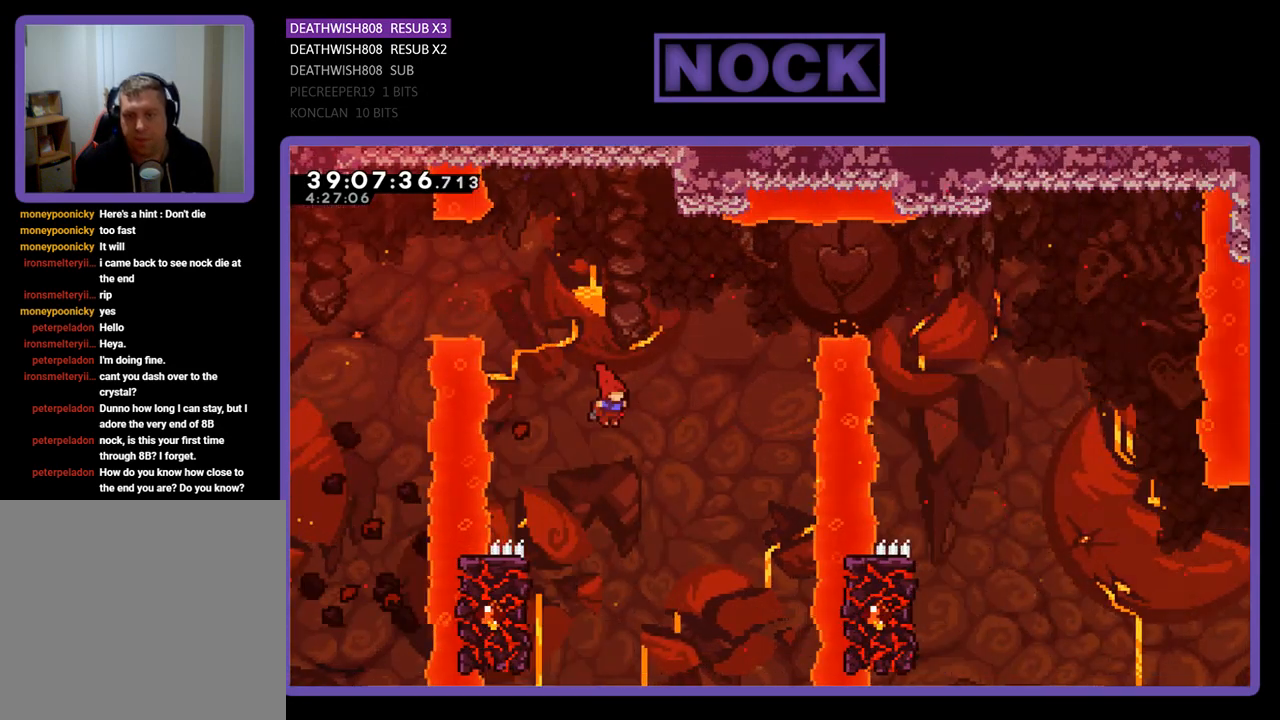
{"buttons": ["R2", "DPAD_UP", "DPAD_LEFT"], "events": [[133, "DPAD_LEFT", "down"], [233, "DPAD_UP", "down"]]}
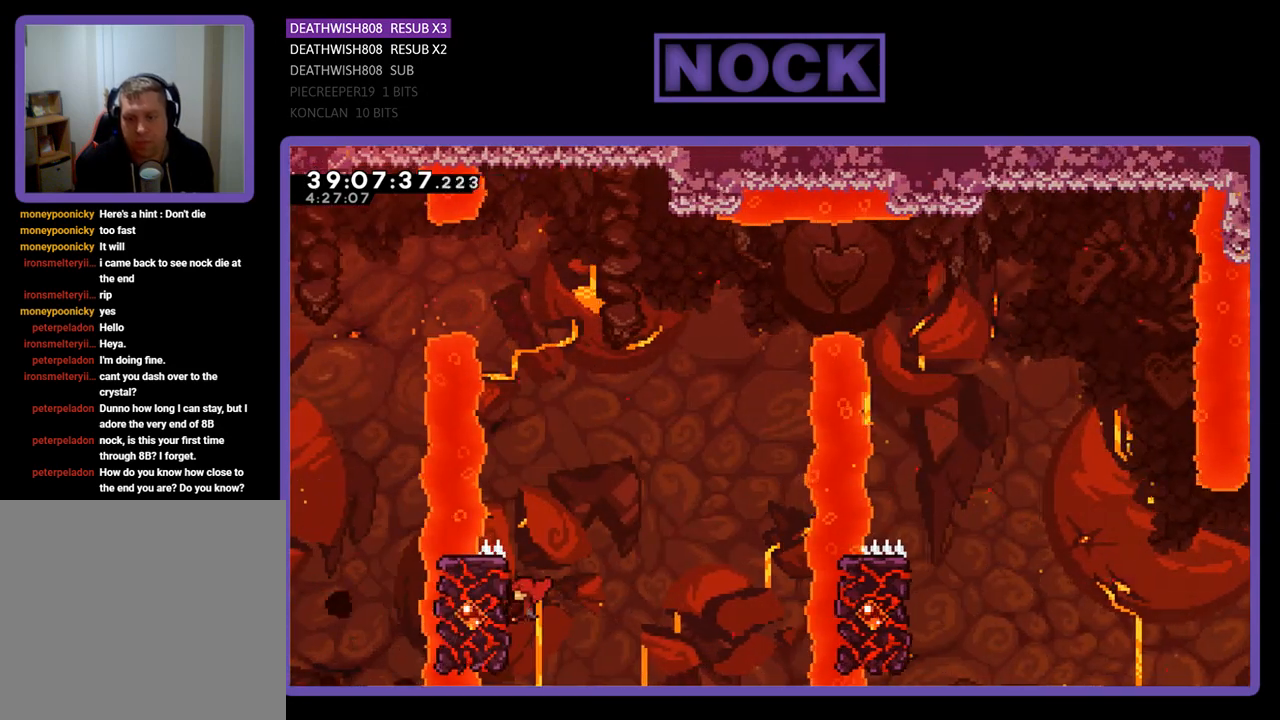
{"buttons": ["CROSS", "R2", "DPAD_UP"], "events": [[133, "DPAD_LEFT", "up"], [500, "CROSS", "down"]]}
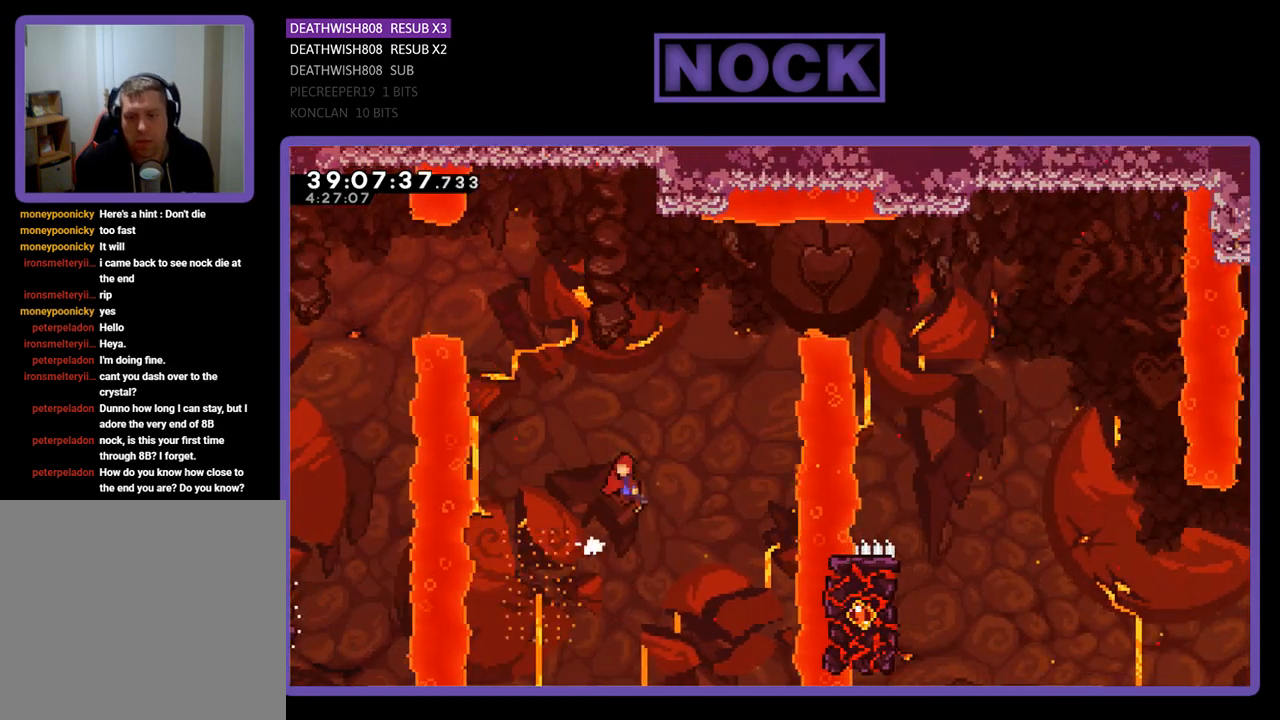
{"buttons": ["CROSS", "R2", "DPAD_UP", "DPAD_RIGHT"], "events": [[67, "DPAD_RIGHT", "down"]]}
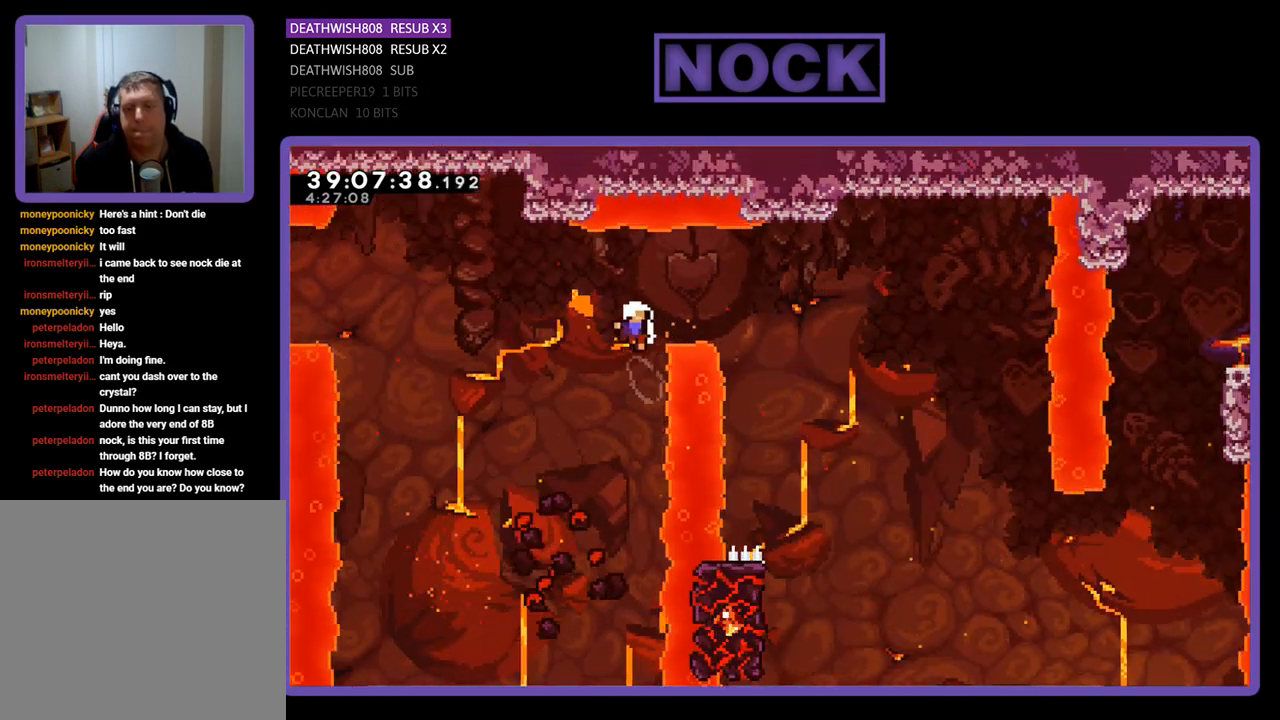
{"buttons": [], "events": [[67, "CROSS", "up"], [67, "DPAD_RIGHT", "up"], [67, "R2", "up"], [167, "DPAD_UP", "up"]]}
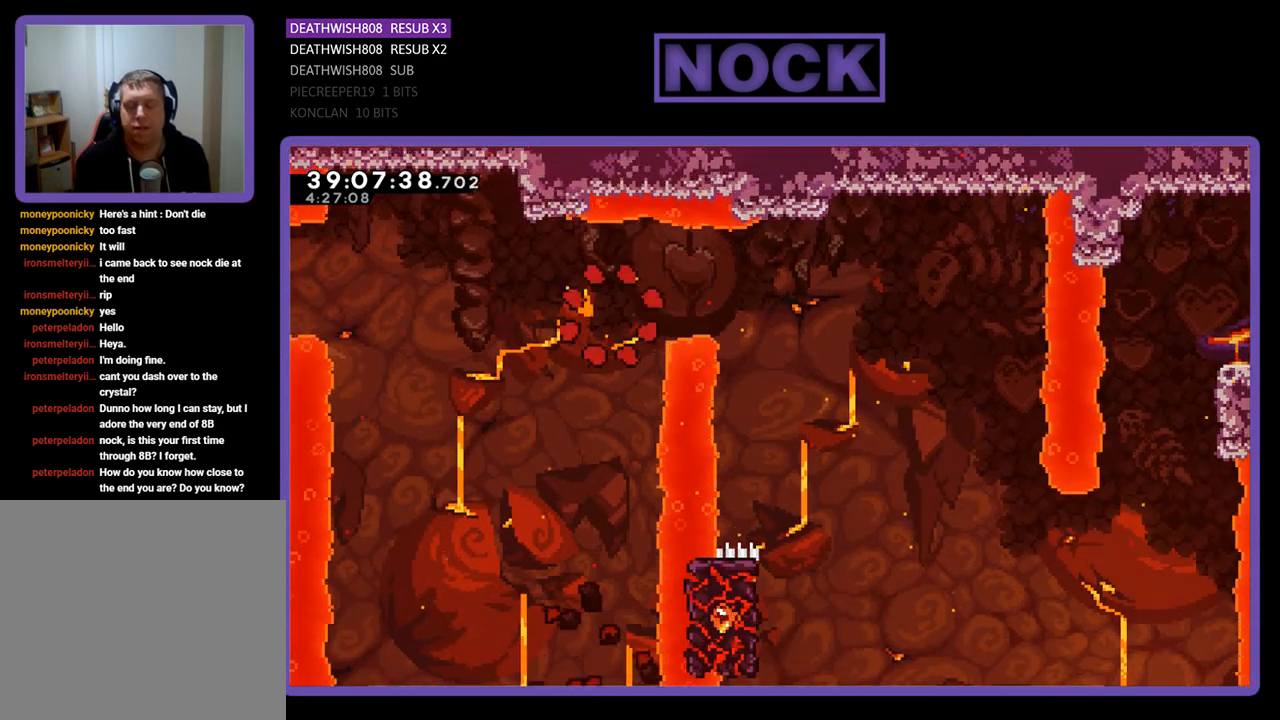
{"buttons": [], "events": []}
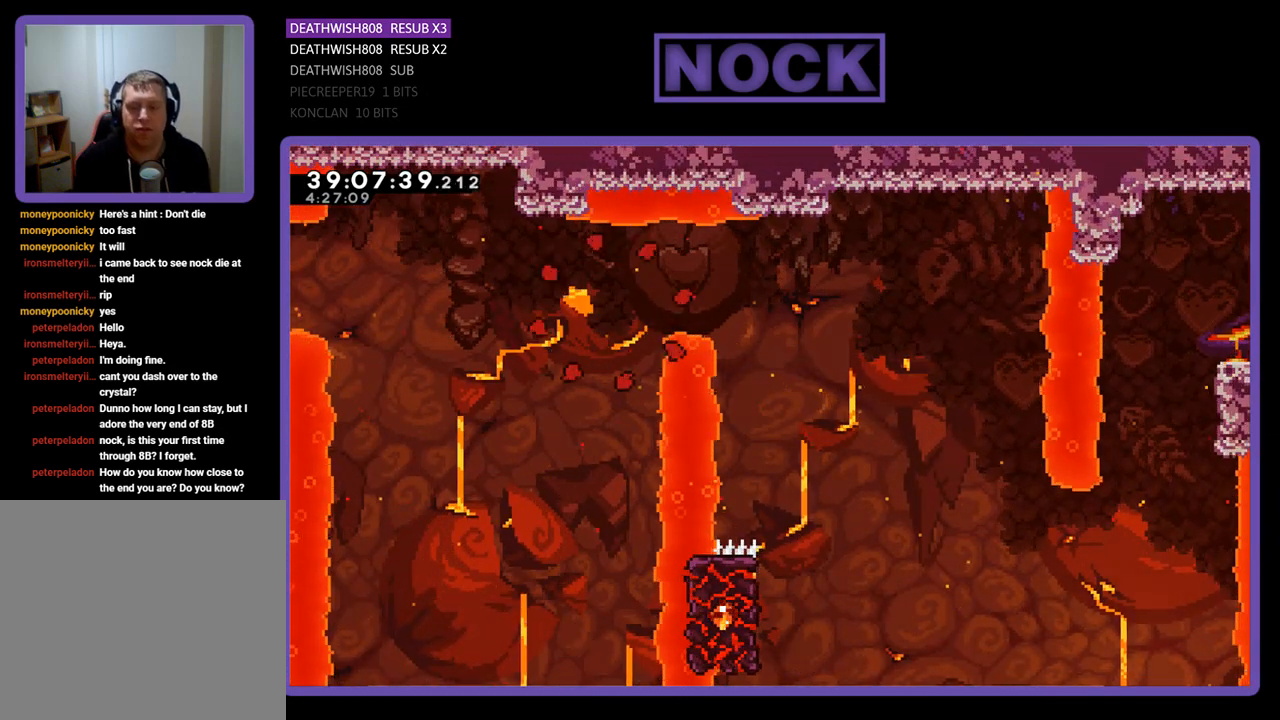
{"buttons": [], "events": []}
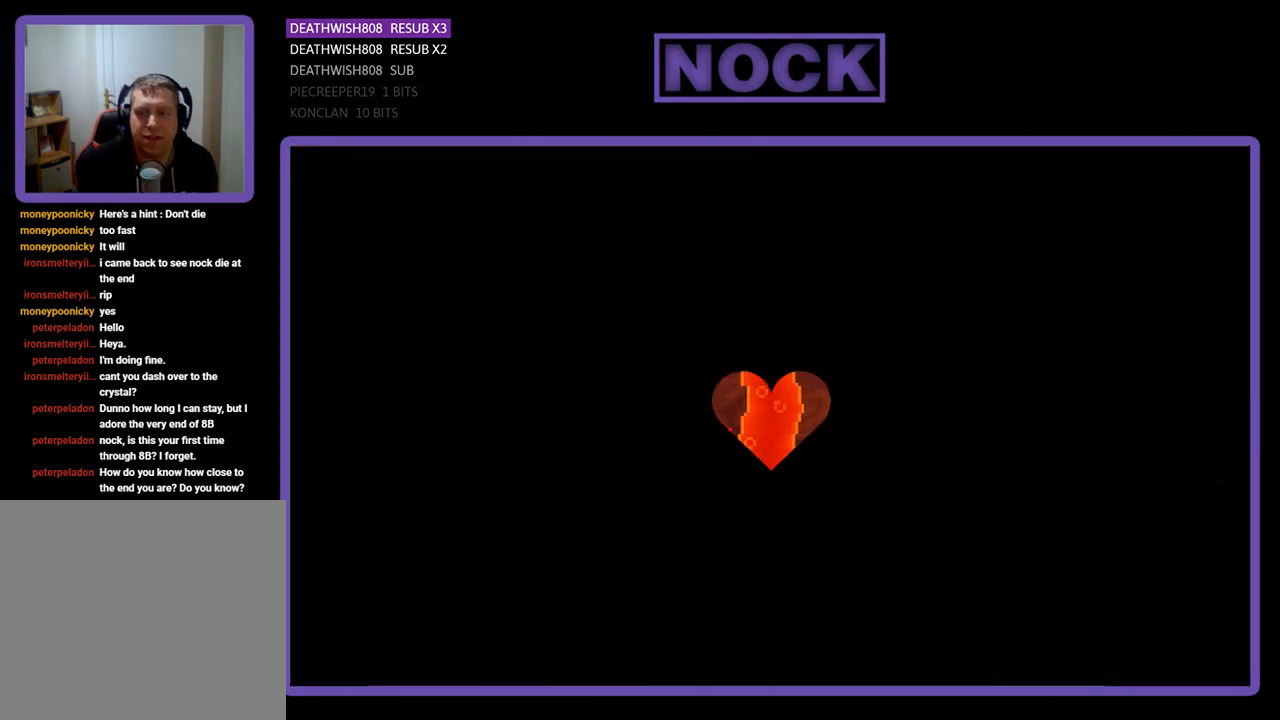
{"buttons": [], "events": []}
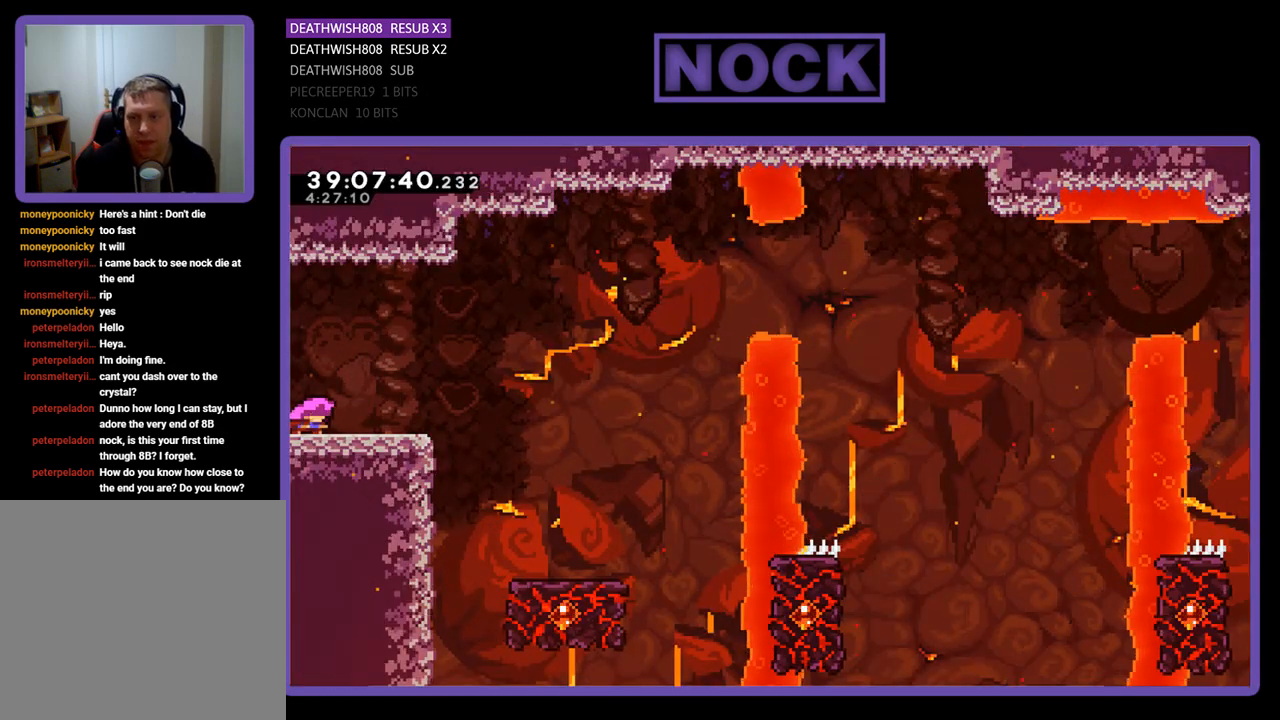
{"buttons": ["R2", "DPAD_RIGHT"], "events": [[300, "DPAD_RIGHT", "down"], [400, "R2", "down"]]}
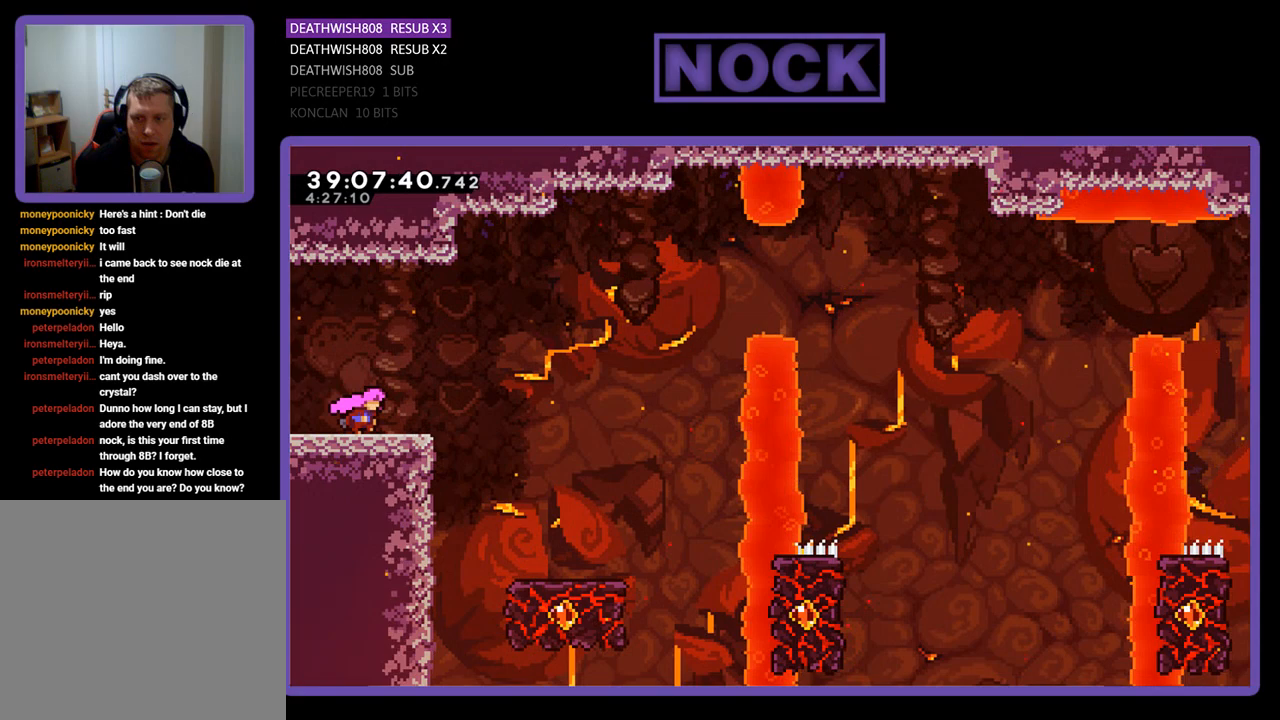
{"buttons": ["CROSS", "R2", "DPAD_RIGHT"], "events": [[367, "CROSS", "down"]]}
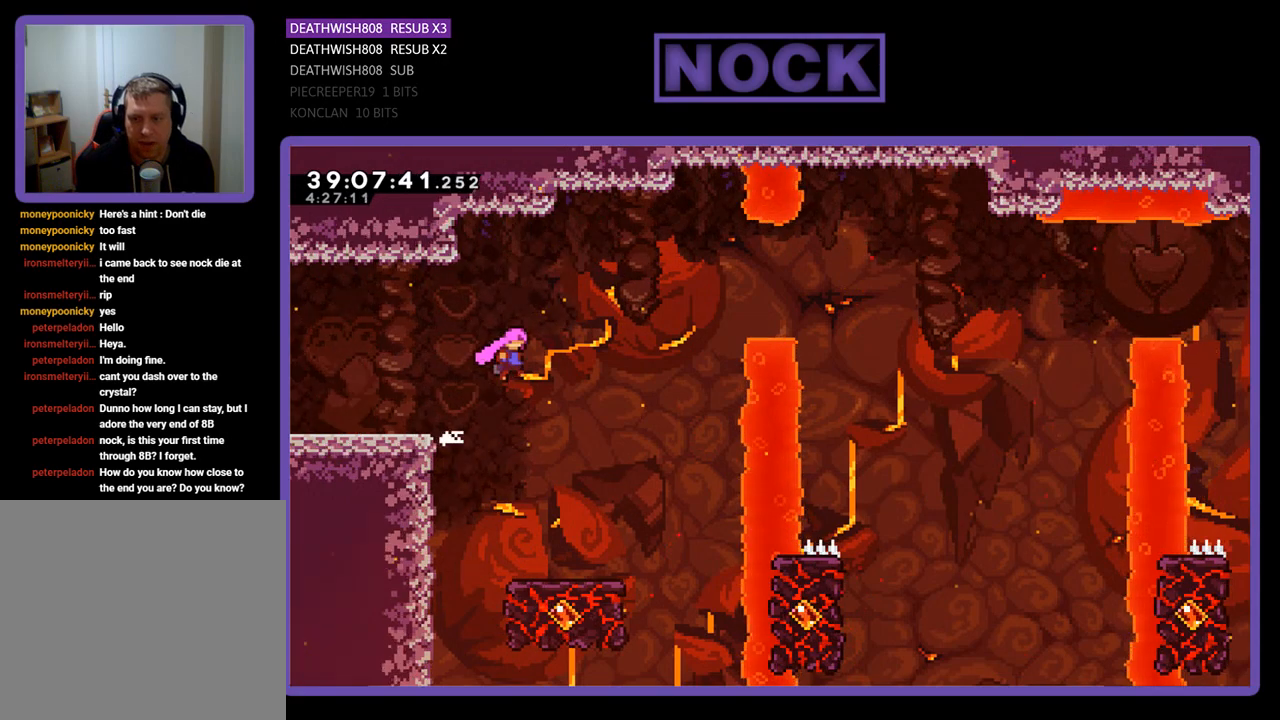
{"buttons": ["R2"], "events": [[233, "CROSS", "up"], [233, "DPAD_RIGHT", "up"]]}
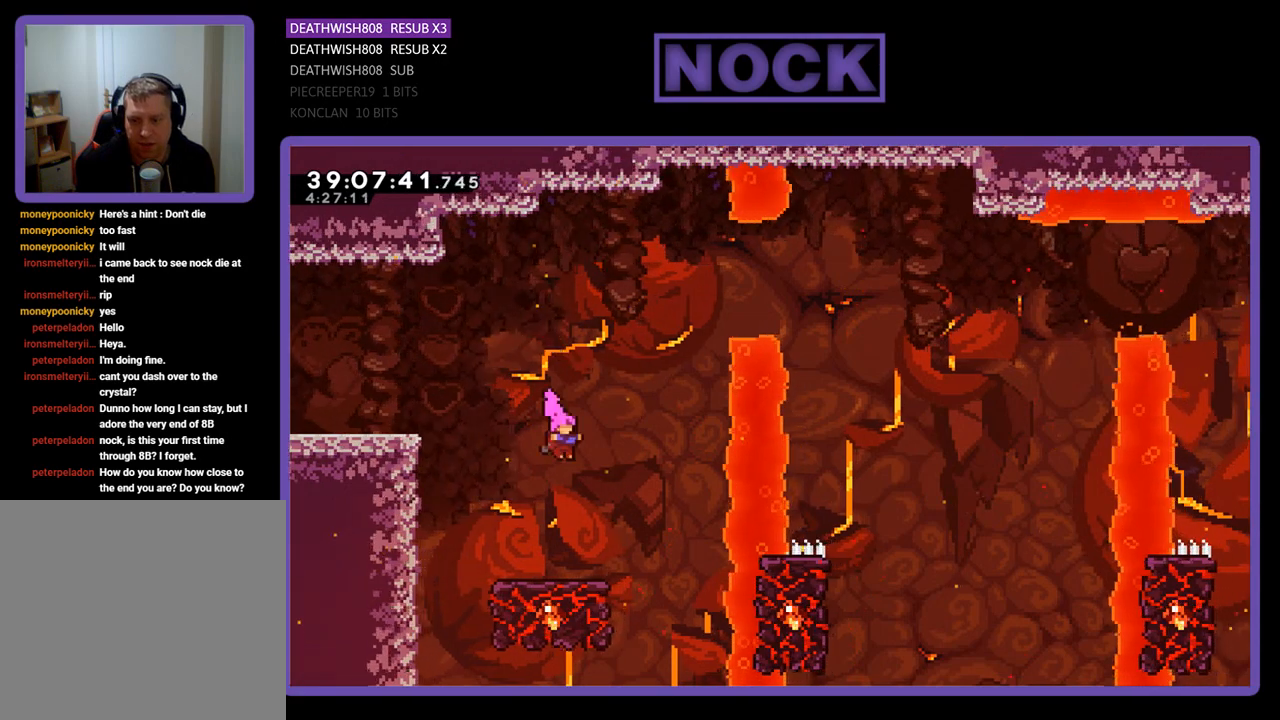
{"buttons": ["R2", "DPAD_UP"], "events": [[433, "DPAD_UP", "down"]]}
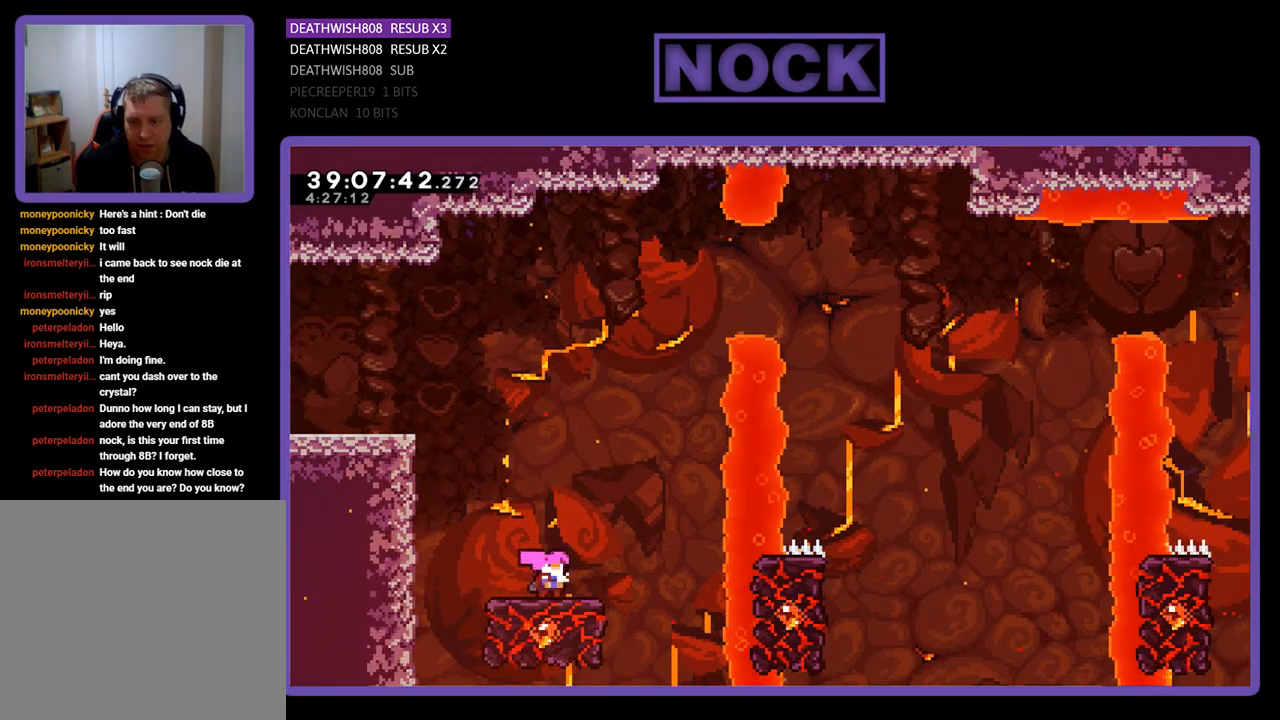
{"buttons": ["CROSS", "R2", "DPAD_UP"], "events": [[233, "CROSS", "down"]]}
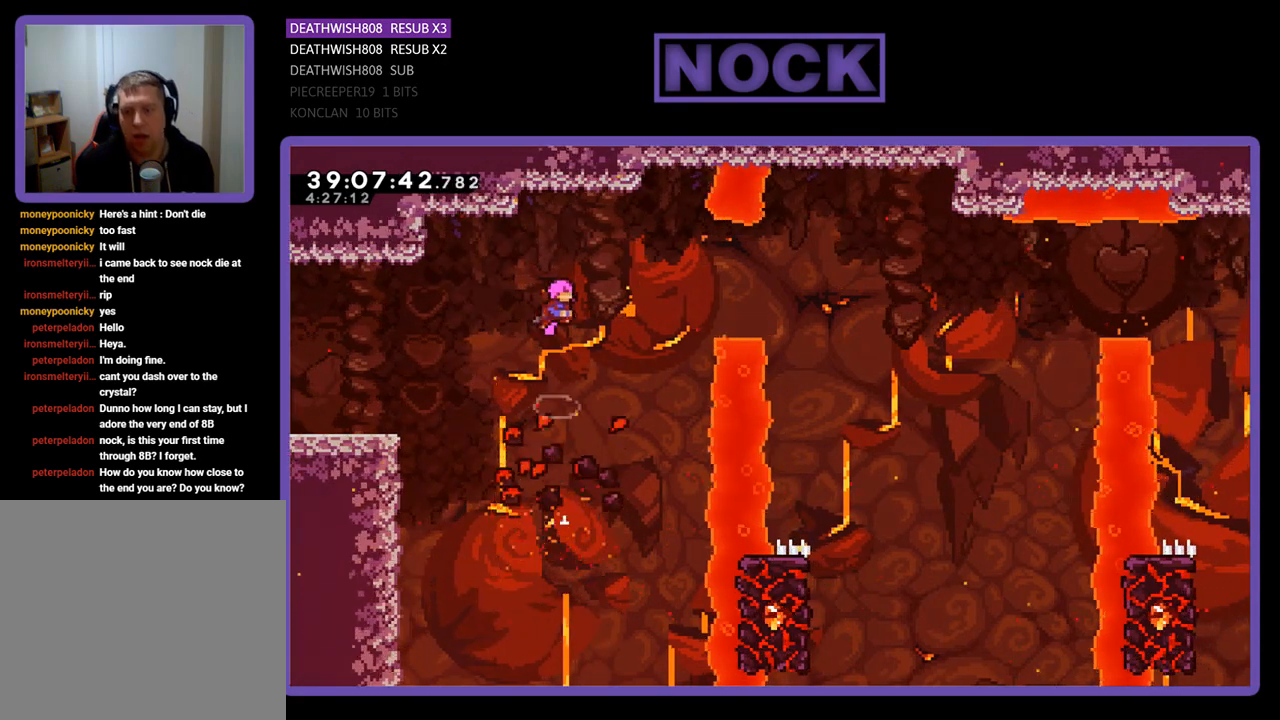
{"buttons": ["CIRCLE", "R2", "DPAD_RIGHT"], "events": [[67, "DPAD_RIGHT", "down"], [100, "CROSS", "up"], [100, "DPAD_UP", "up"], [267, "CIRCLE", "down"]]}
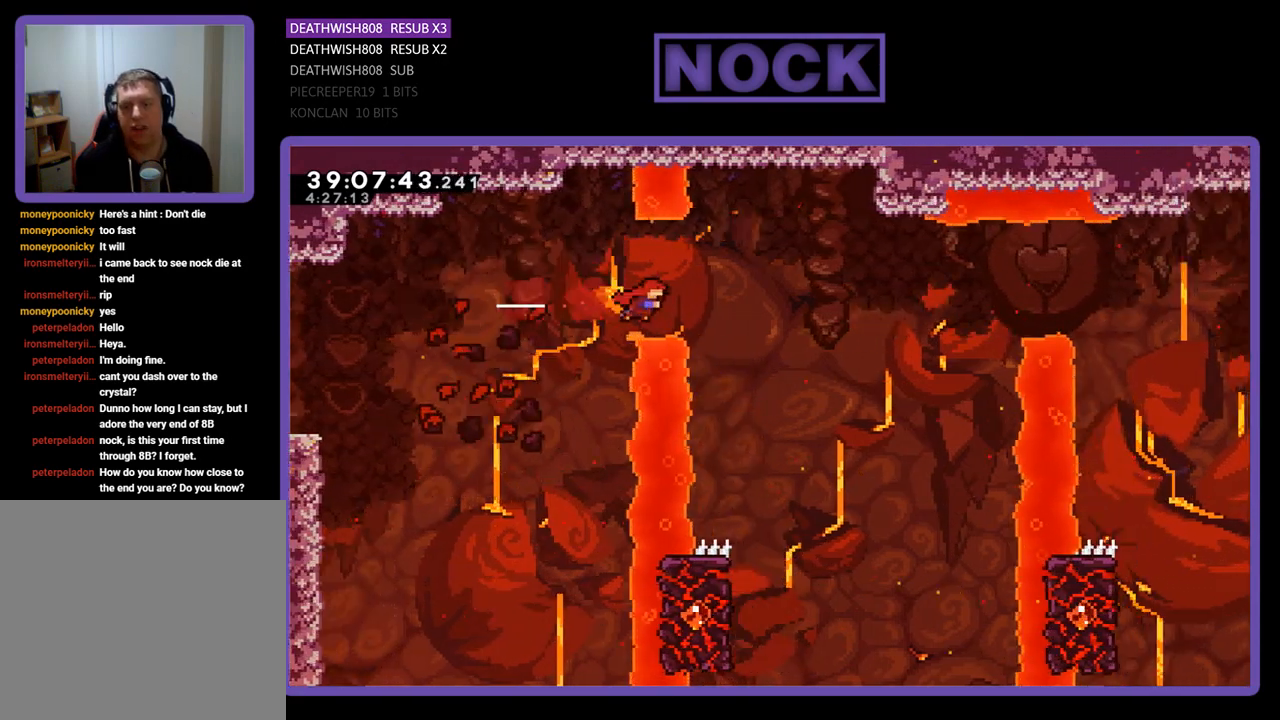
{"buttons": ["R2", "DPAD_LEFT"], "events": [[233, "CIRCLE", "up"], [333, "DPAD_RIGHT", "up"], [433, "DPAD_LEFT", "down"]]}
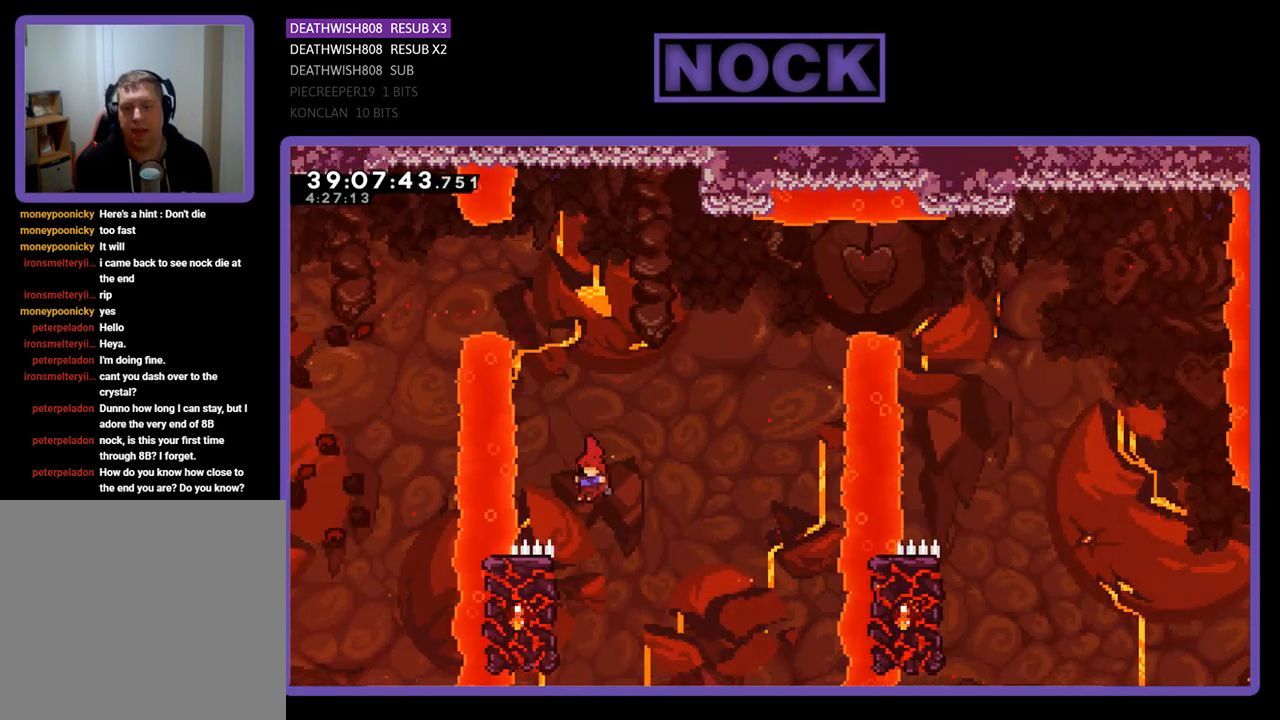
{"buttons": ["R2"], "events": [[100, "DPAD_UP", "down"], [233, "DPAD_LEFT", "up"], [433, "DPAD_RIGHT", "down"], [500, "DPAD_RIGHT", "up"], [500, "DPAD_UP", "up"]]}
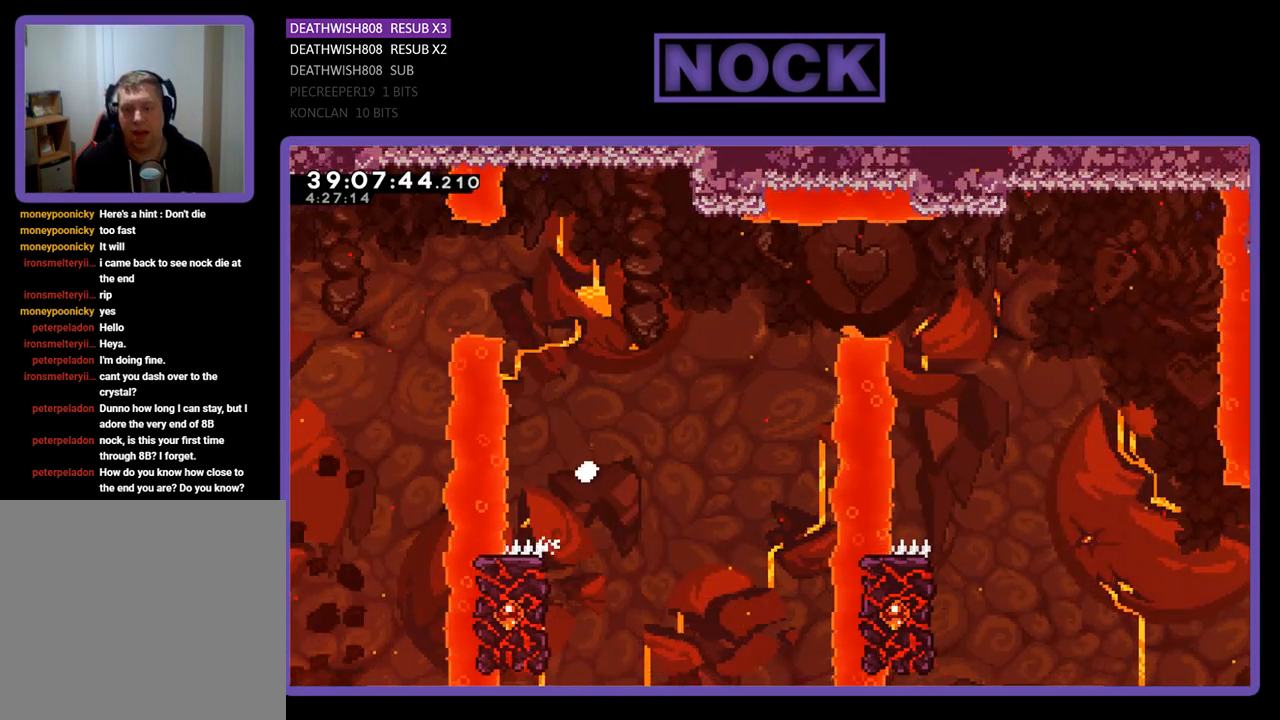
{"buttons": [], "events": [[67, "R2", "up"]]}